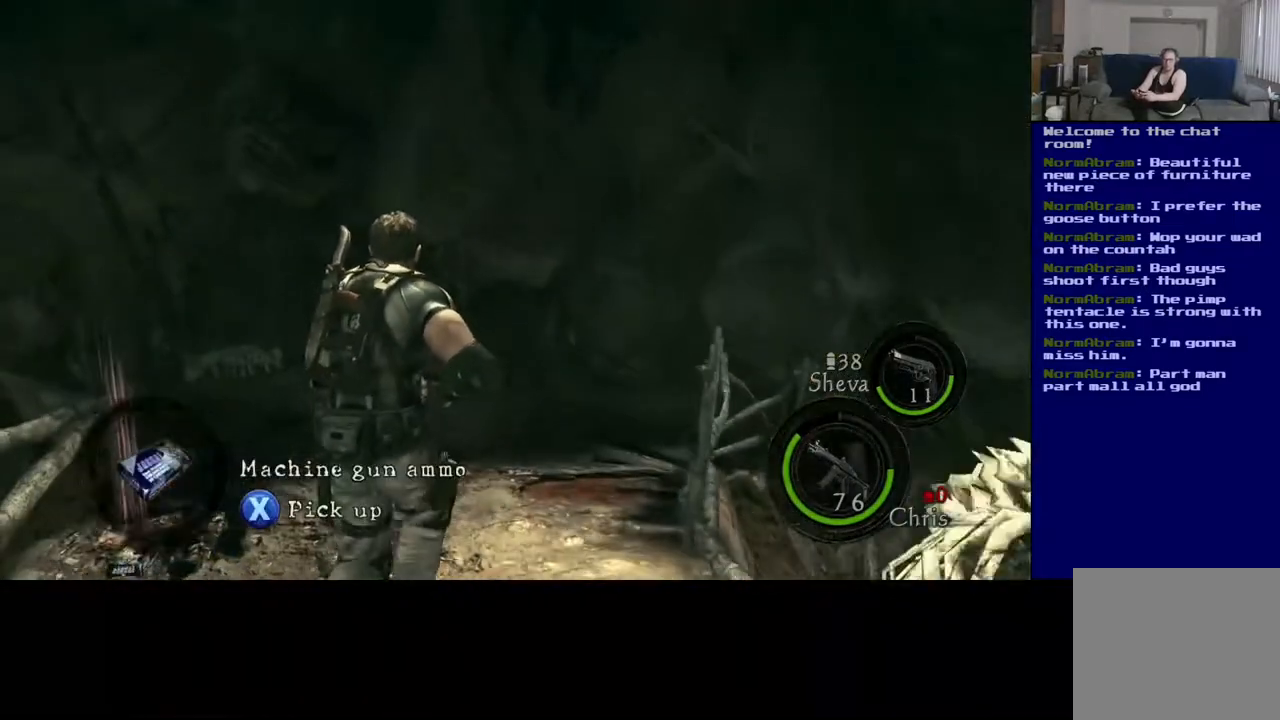
Gameplay with a controller (Xbox layout); each line is a JSON object with the inputs held at the frame after it. "events" lists button and stick changes between this image and that frame as [ms after this image, input, new state], when the widget could be followed in between. Not read: L2.
{"buttons": ["X"], "left_stick": "center", "right_stick": "center", "events": [[83, "left_stick", "left"], [100, "X", "down"], [250, "left_stick", "center"]]}
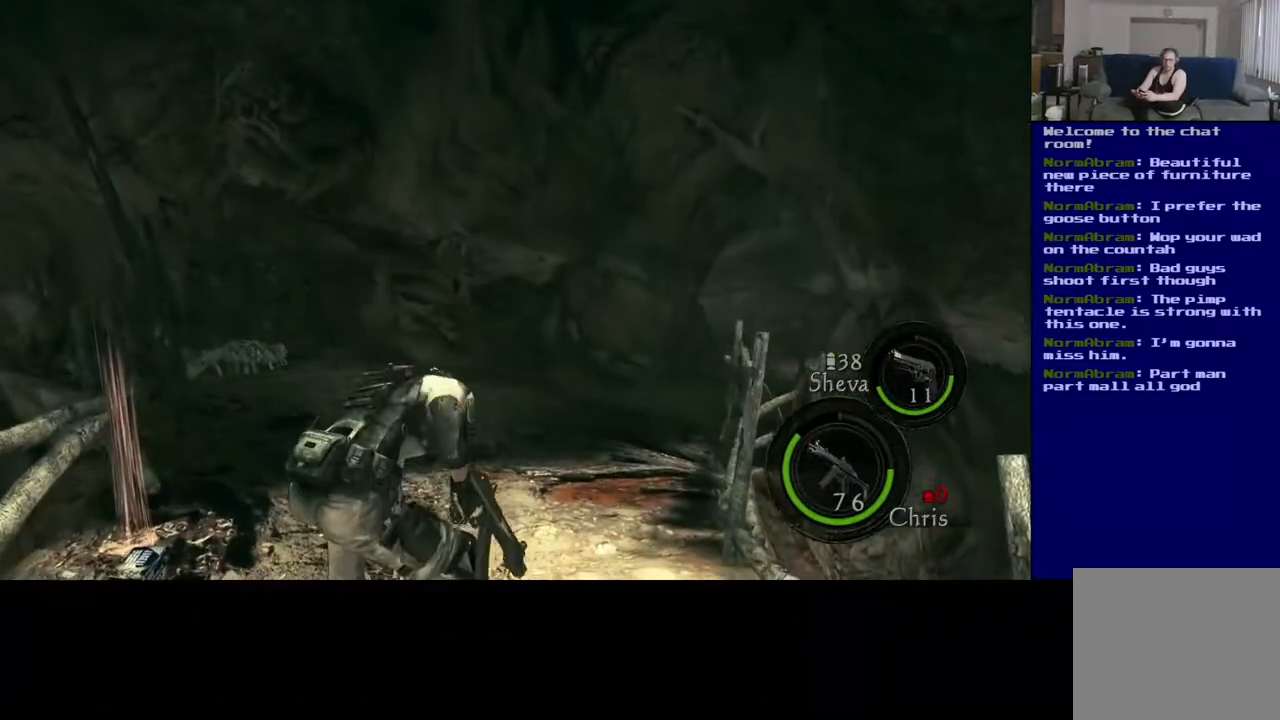
{"buttons": [], "left_stick": "center", "right_stick": "center", "events": [[483, "X", "up"]]}
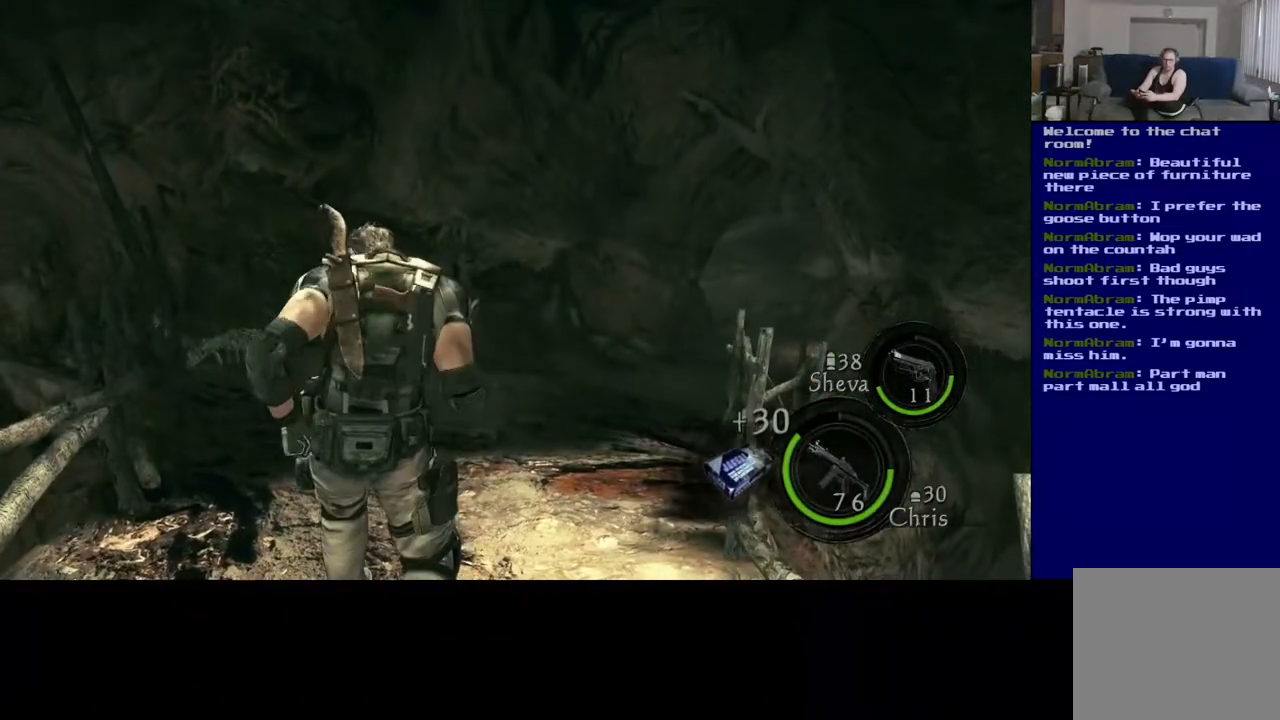
{"buttons": [], "left_stick": "down-right", "right_stick": "right", "events": [[183, "left_stick", "down"], [217, "right_stick", "right"], [400, "left_stick", "down-right"]]}
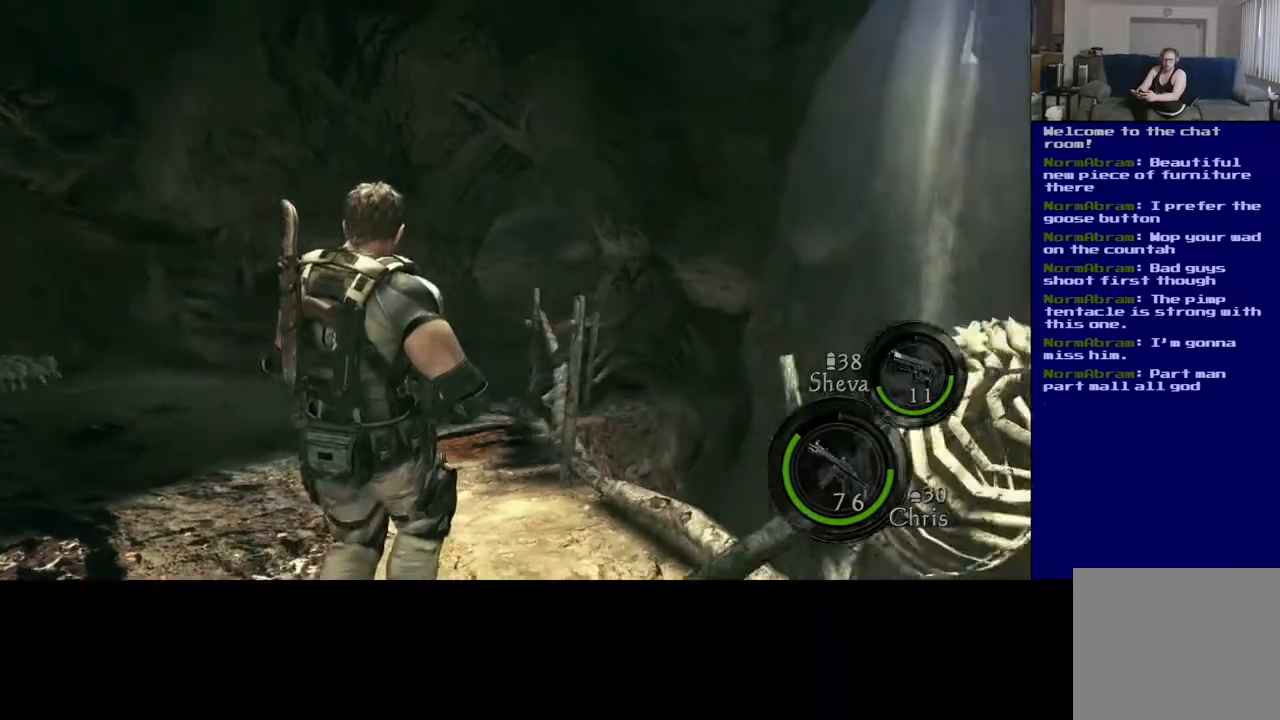
{"buttons": [], "left_stick": "center", "right_stick": "center", "events": [[133, "right_stick", "center"], [183, "left_stick", "center"], [333, "A", "down"], [433, "A", "up"]]}
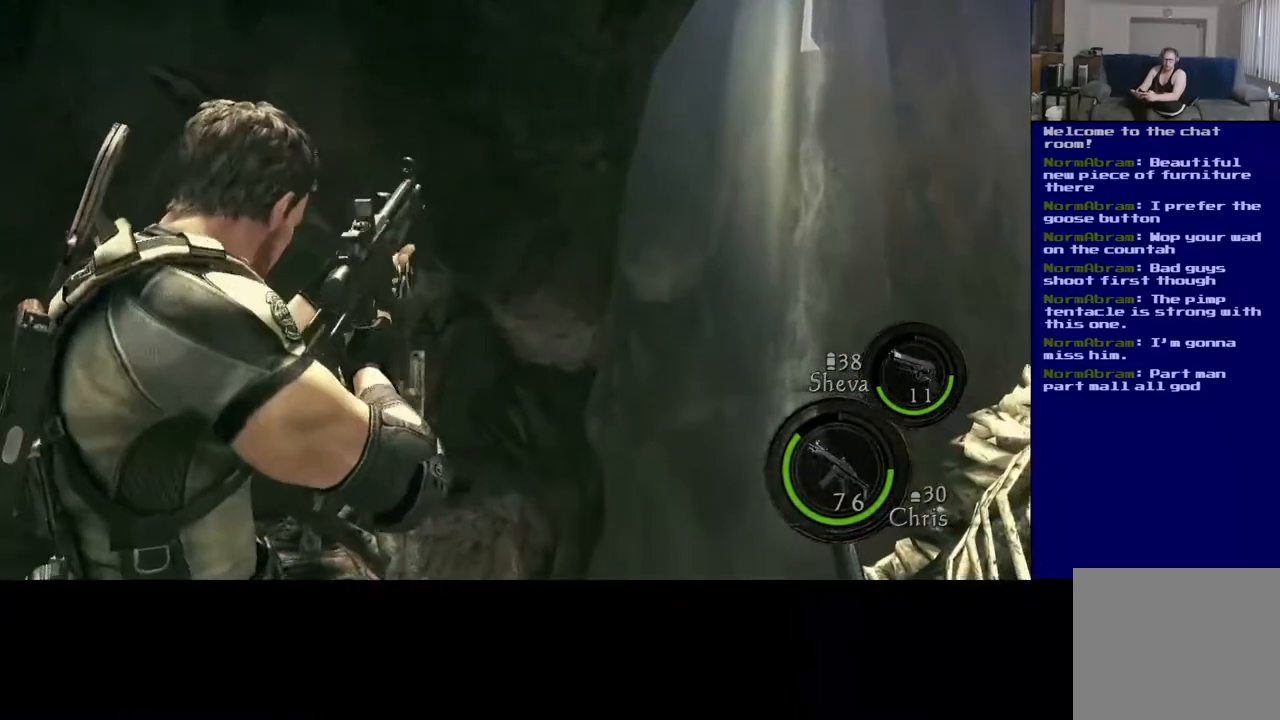
{"buttons": [], "left_stick": "center", "right_stick": "center", "events": []}
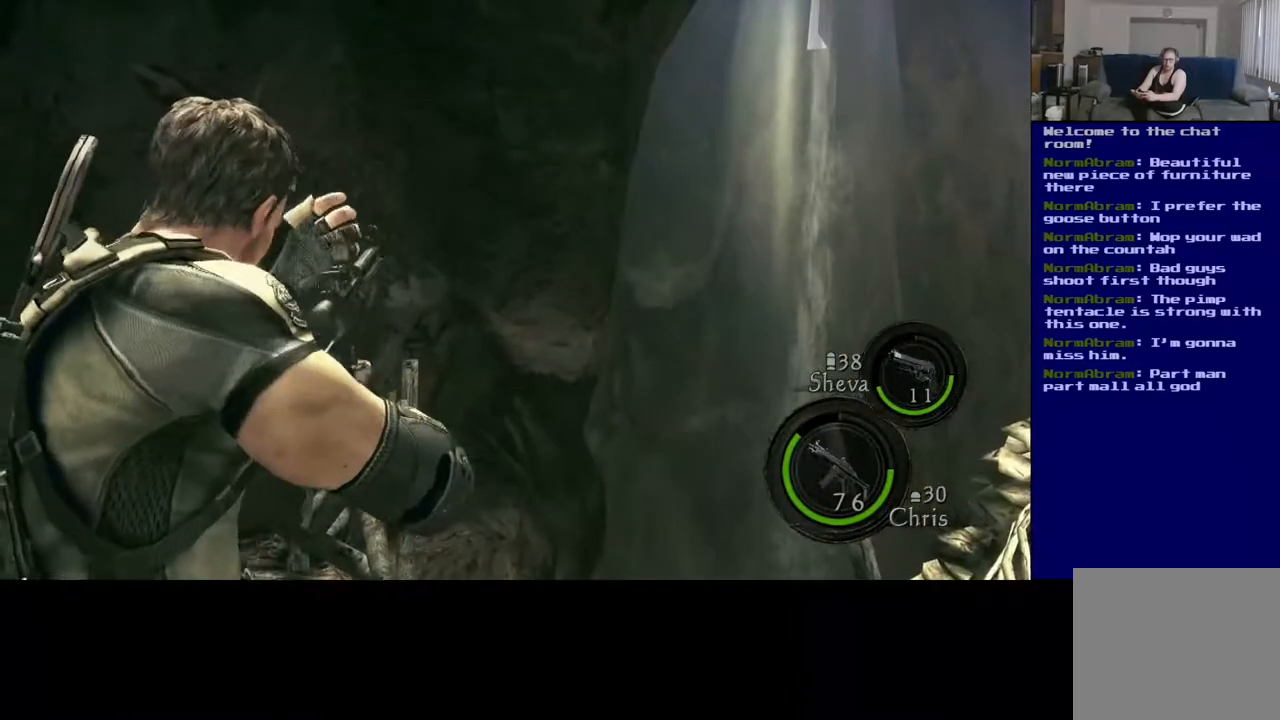
{"buttons": [], "left_stick": "center", "right_stick": "center", "events": []}
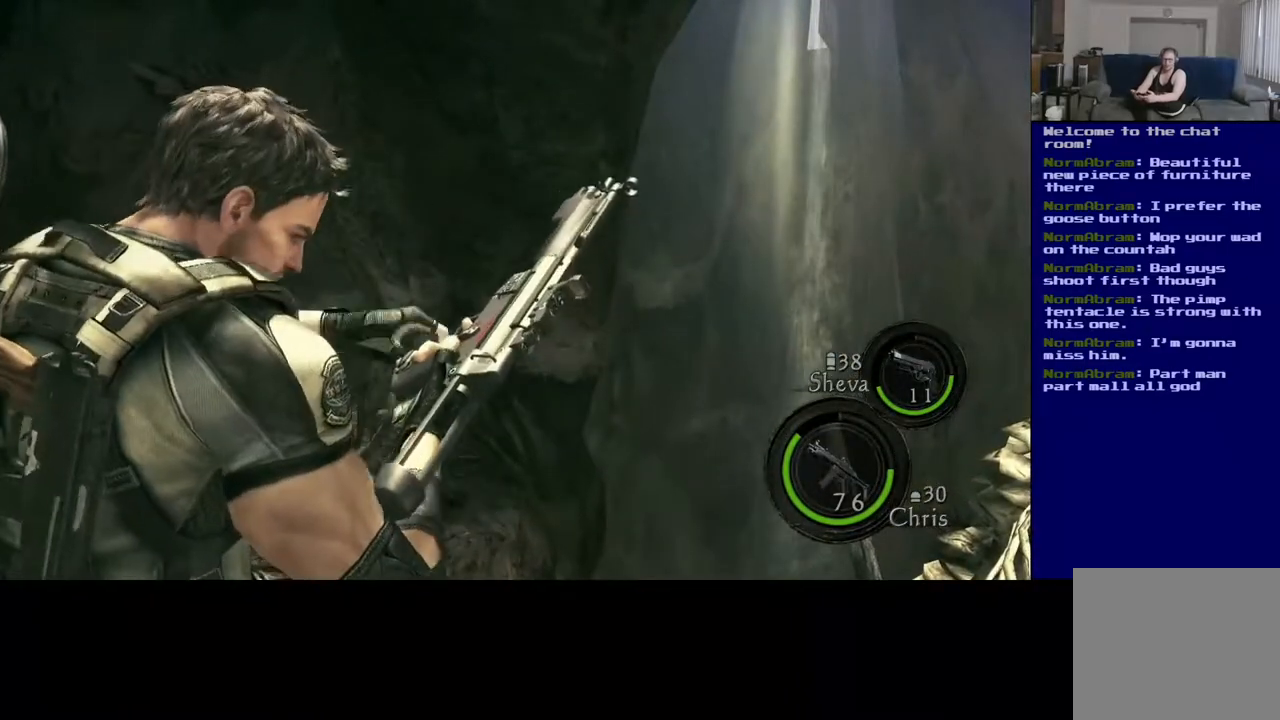
{"buttons": [], "left_stick": "center", "right_stick": "center", "events": []}
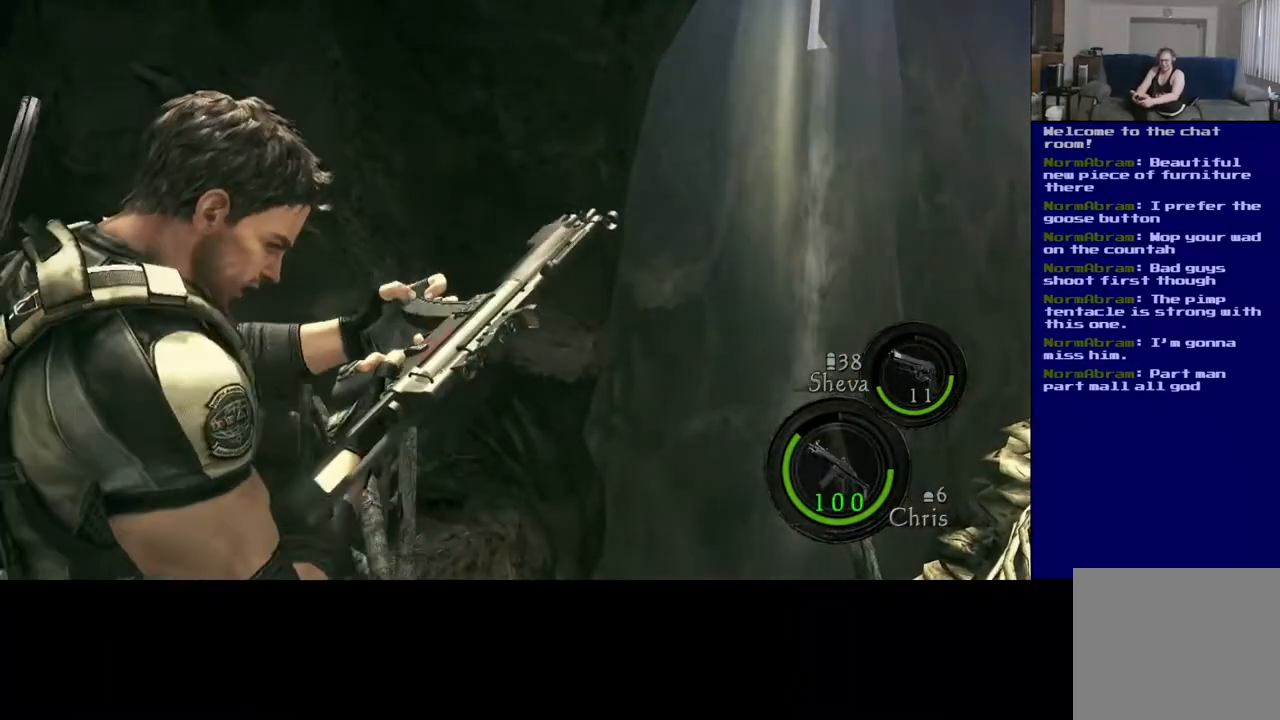
{"buttons": [], "left_stick": "center", "right_stick": "center", "events": []}
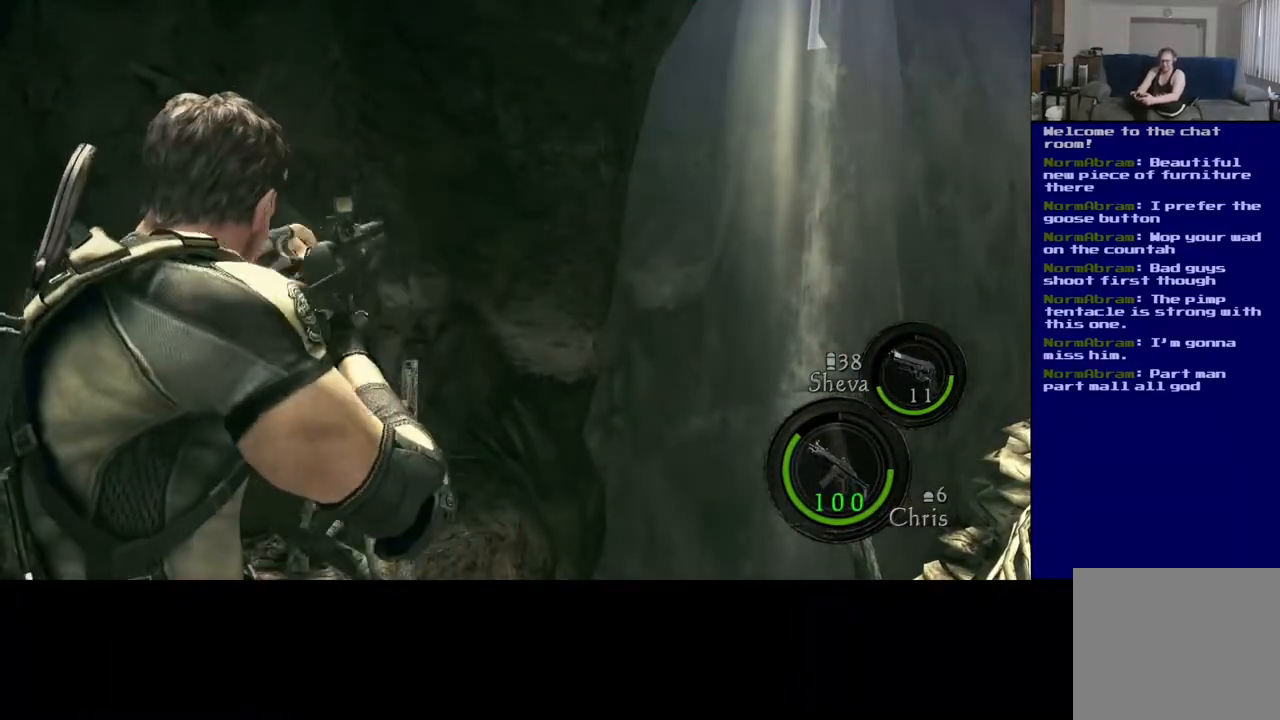
{"buttons": [], "left_stick": "center", "right_stick": "center", "events": []}
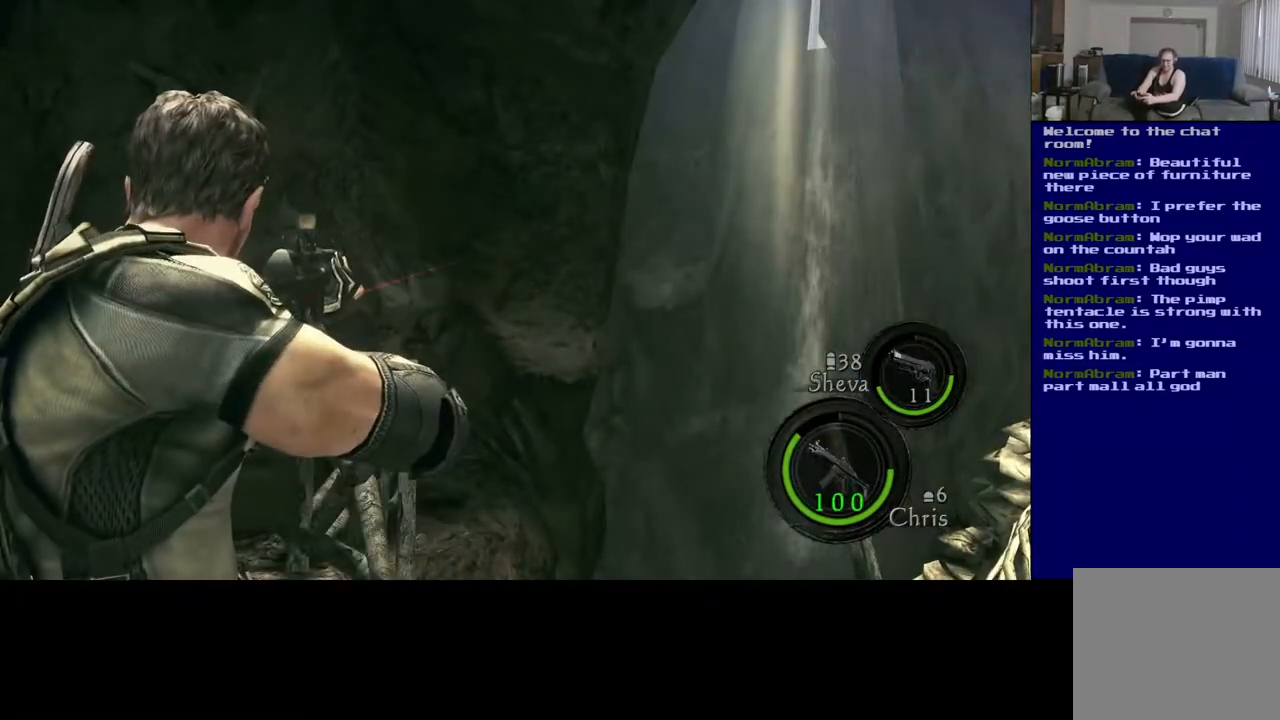
{"buttons": [], "left_stick": "down", "right_stick": "right", "events": [[83, "right_stick", "right"], [200, "left_stick", "down"]]}
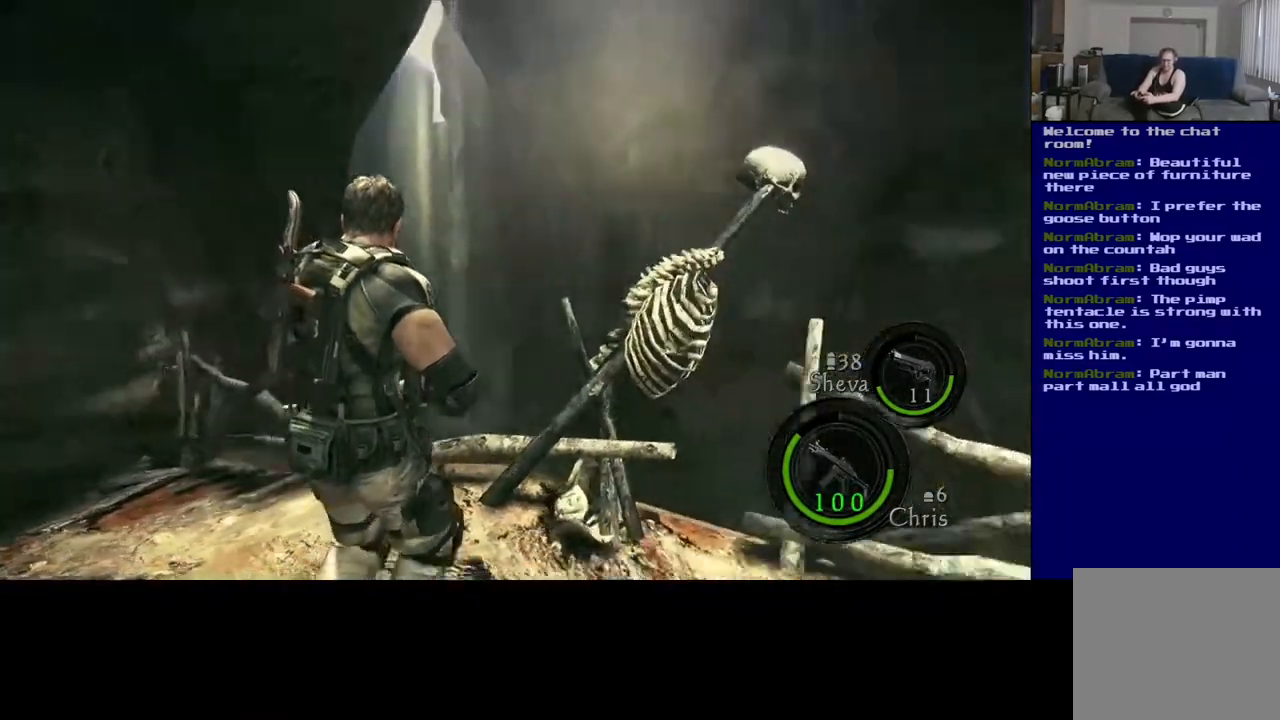
{"buttons": [], "left_stick": "up-right", "right_stick": "right", "events": [[17, "left_stick", "center"], [200, "left_stick", "down-right"], [450, "left_stick", "up-right"]]}
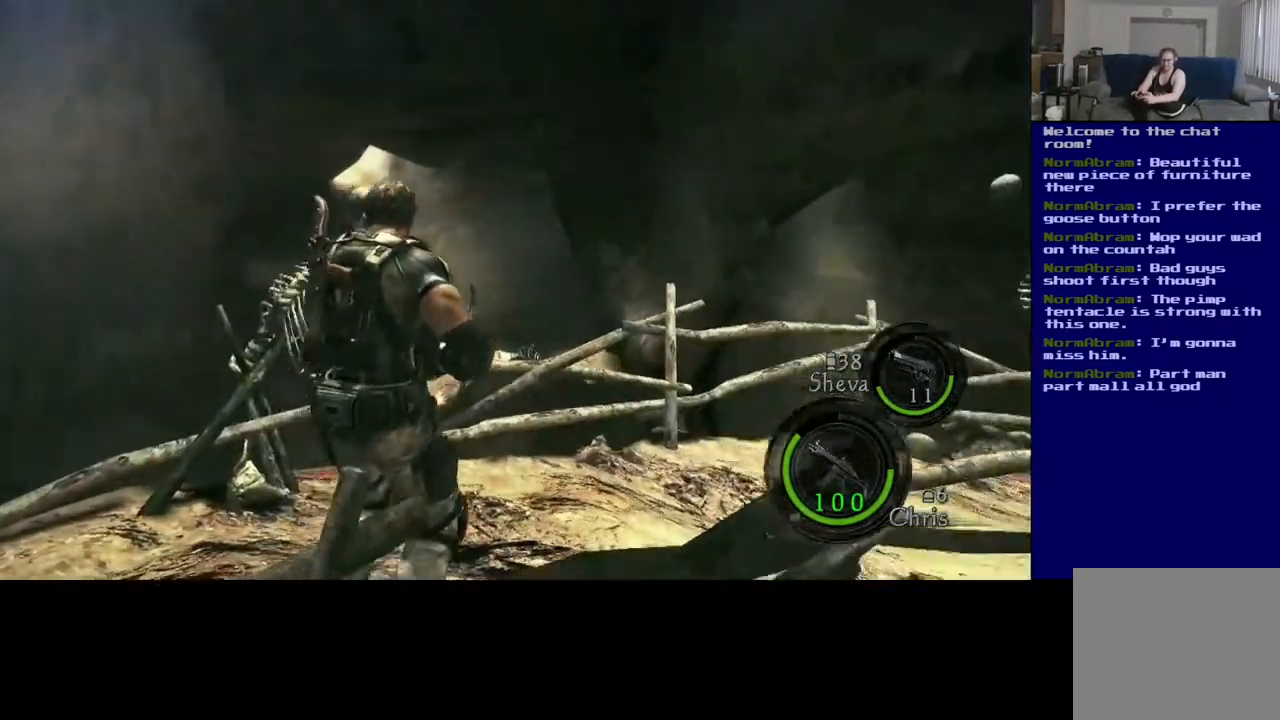
{"buttons": ["L3"], "left_stick": "up", "right_stick": "center", "events": [[133, "left_stick", "up"], [383, "L3", "down"], [467, "right_stick", "center"]]}
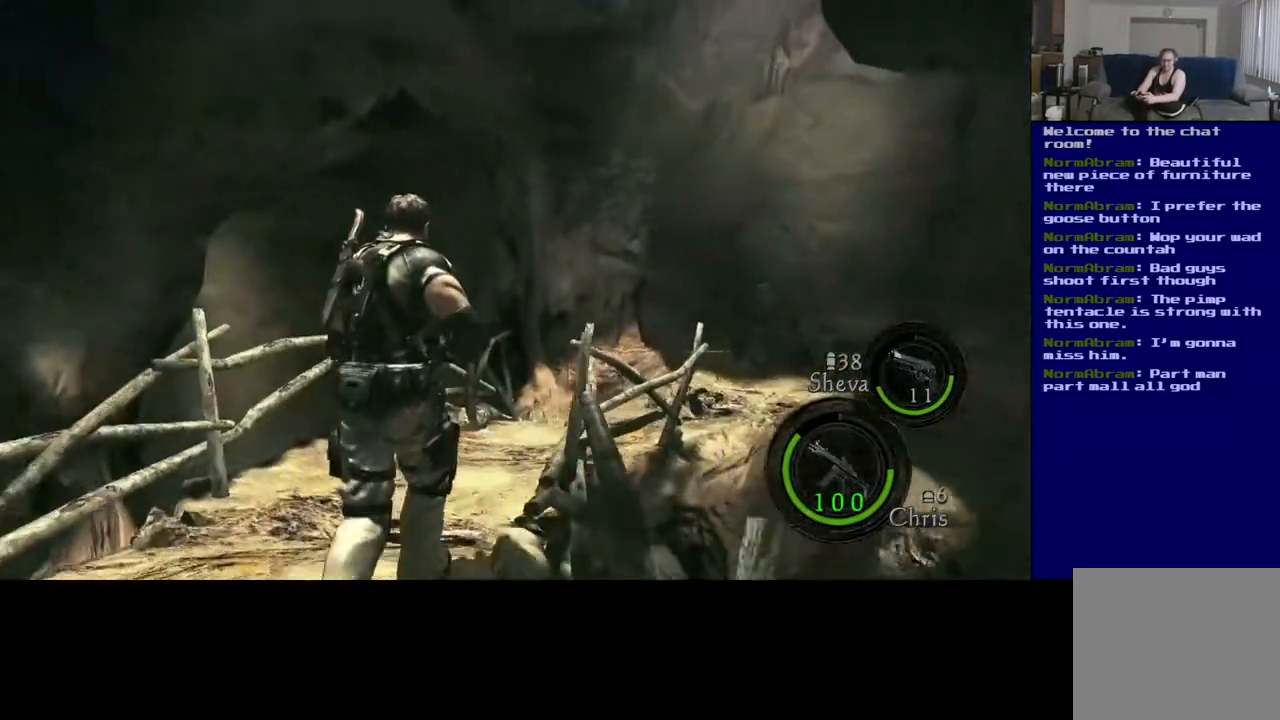
{"buttons": ["L3"], "left_stick": "up", "right_stick": "down", "events": [[200, "right_stick", "down-left"], [500, "right_stick", "down"]]}
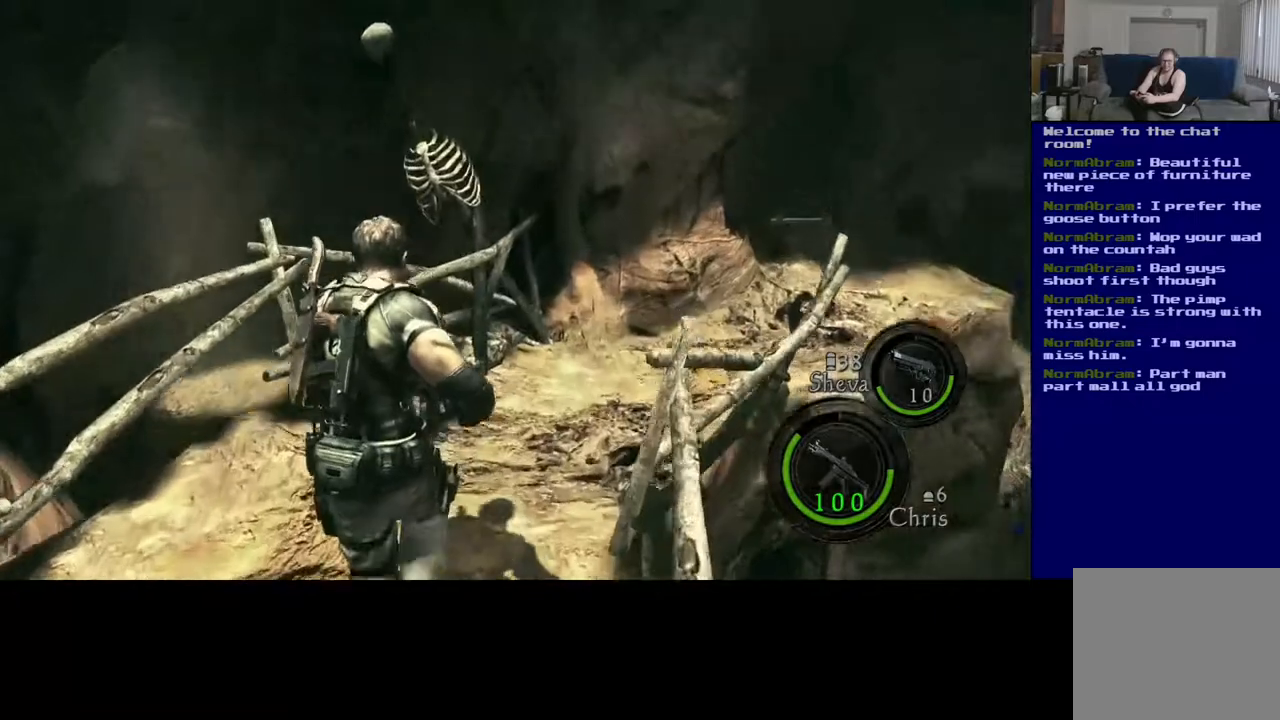
{"buttons": ["L3"], "left_stick": "up", "right_stick": "right", "events": [[250, "right_stick", "center"], [317, "right_stick", "right"]]}
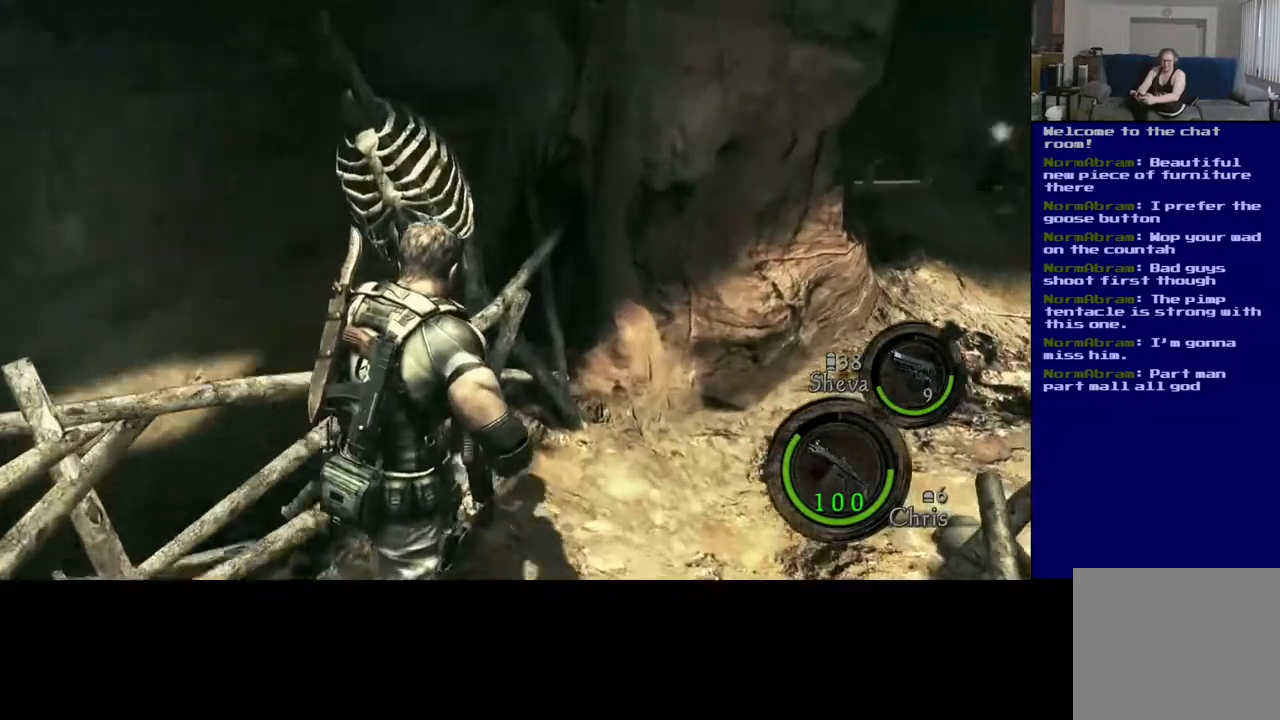
{"buttons": ["L3"], "left_stick": "up", "right_stick": "center", "events": [[333, "right_stick", "center"]]}
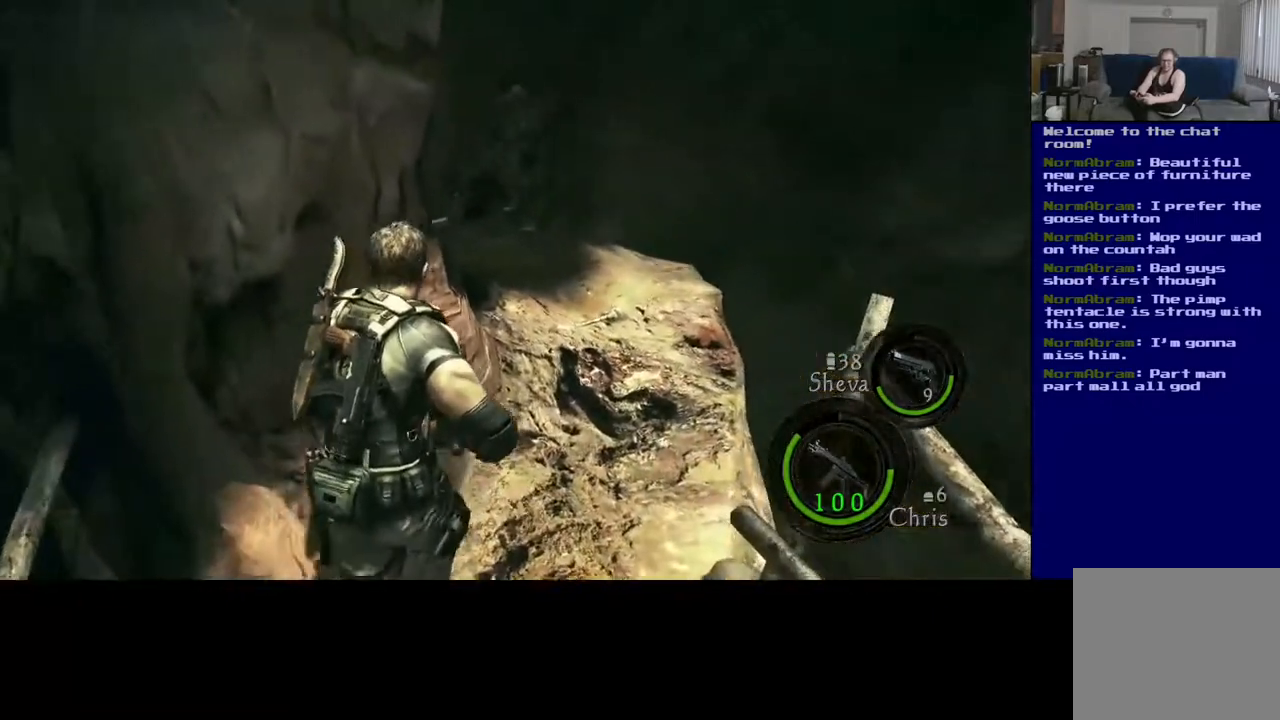
{"buttons": [], "left_stick": "up", "right_stick": "down-left", "events": [[233, "L3", "up"], [267, "right_stick", "down"], [467, "right_stick", "down-left"]]}
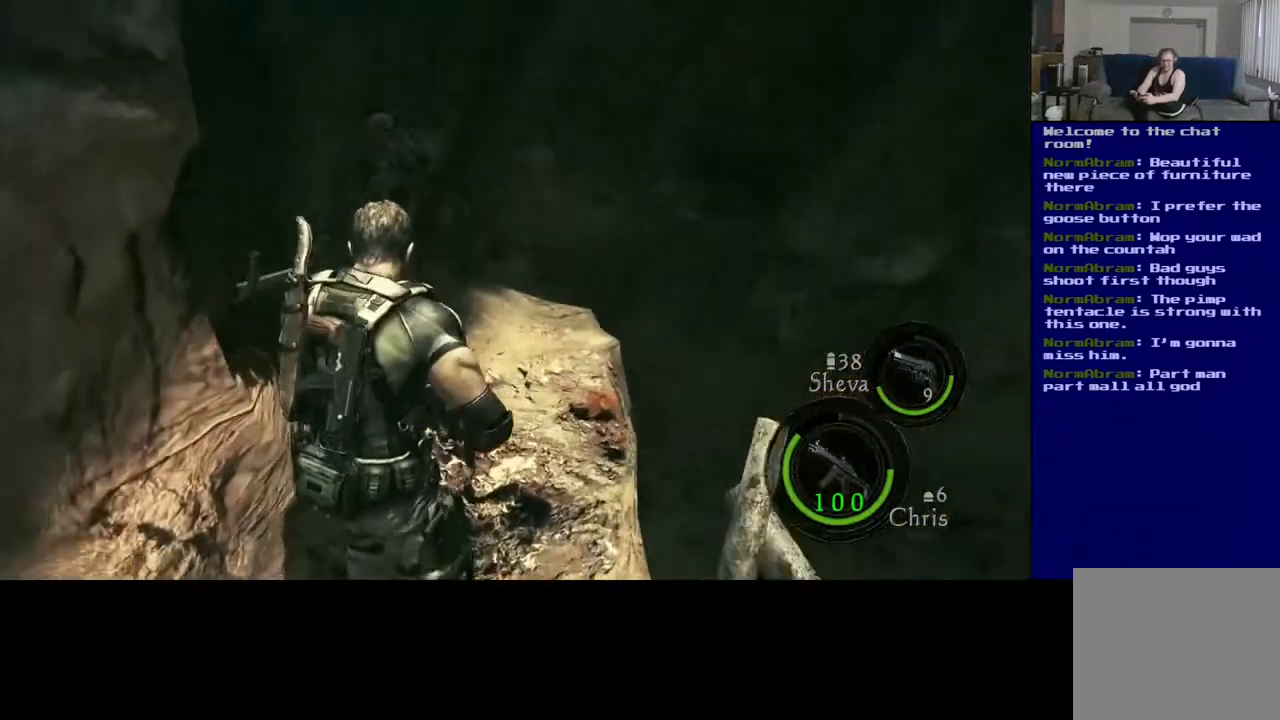
{"buttons": [], "left_stick": "up", "right_stick": "down-left", "events": [[267, "left_stick", "up-right"], [333, "right_stick", "down"], [450, "left_stick", "up"], [500, "right_stick", "down-left"]]}
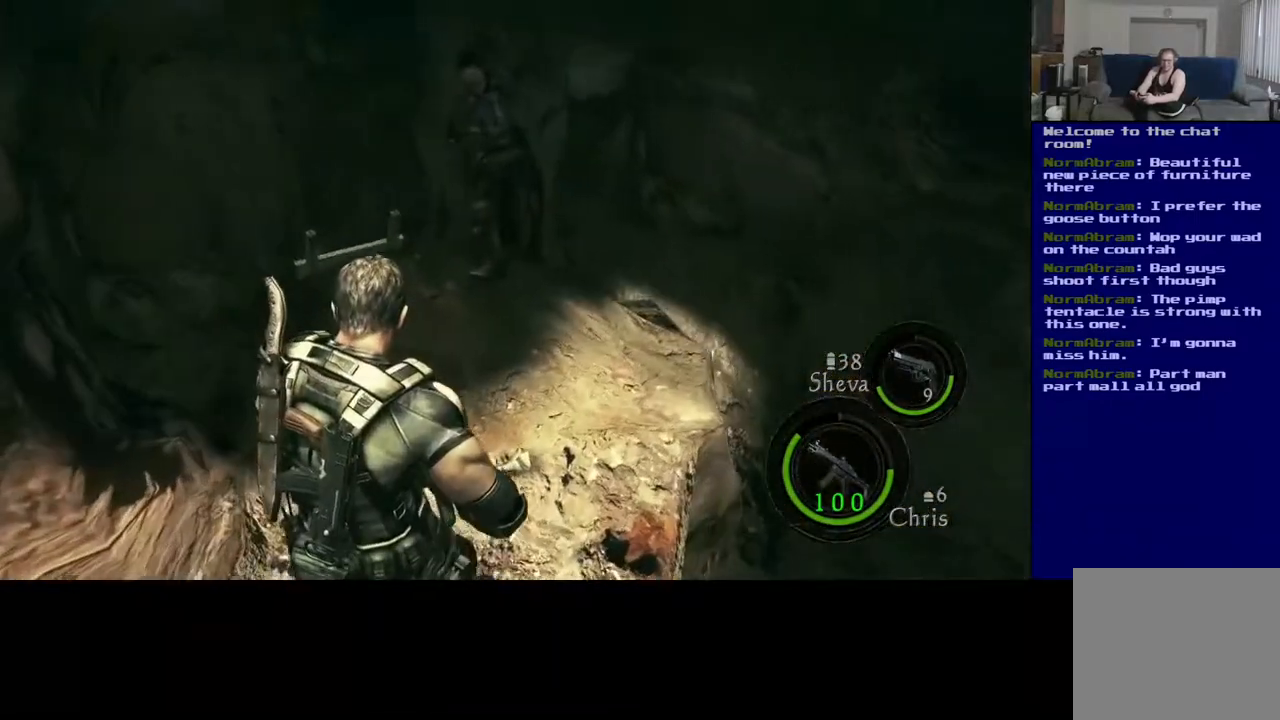
{"buttons": [], "left_stick": "up-left", "right_stick": "down-left", "events": [[217, "right_stick", "down"], [433, "left_stick", "up-left"], [433, "right_stick", "down-left"]]}
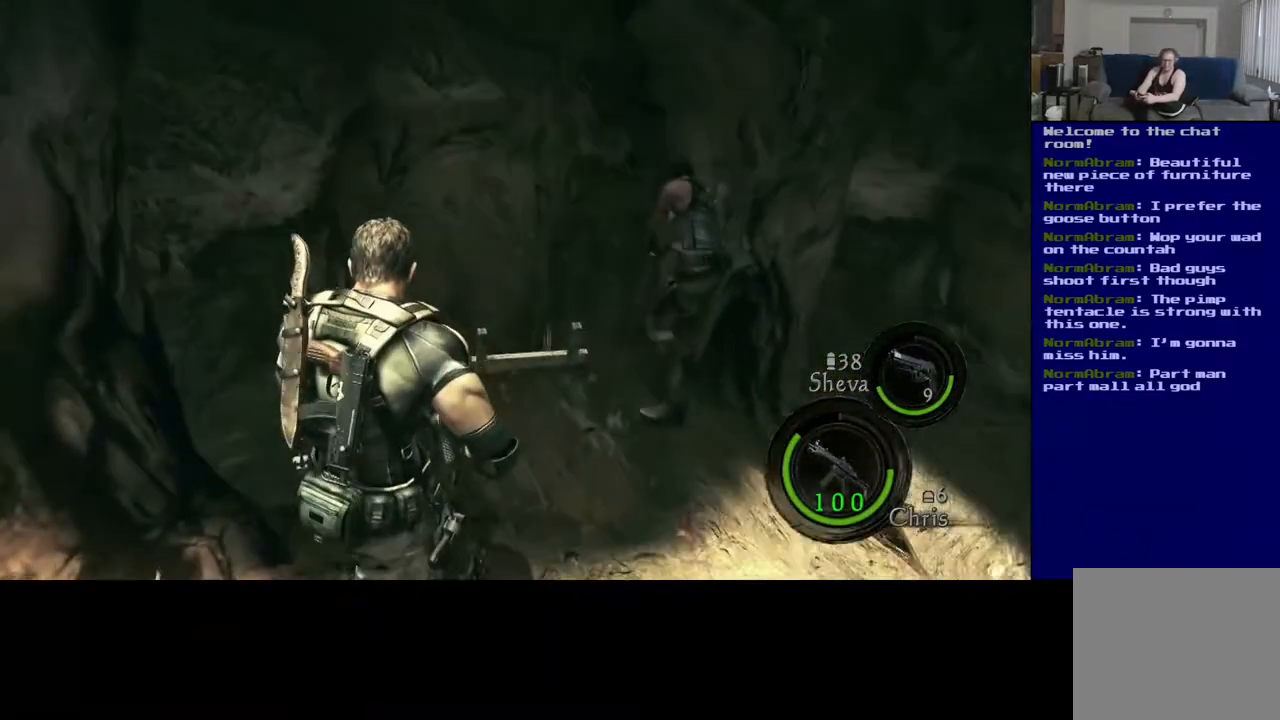
{"buttons": [], "left_stick": "up-left", "right_stick": "down", "events": [[150, "right_stick", "down"]]}
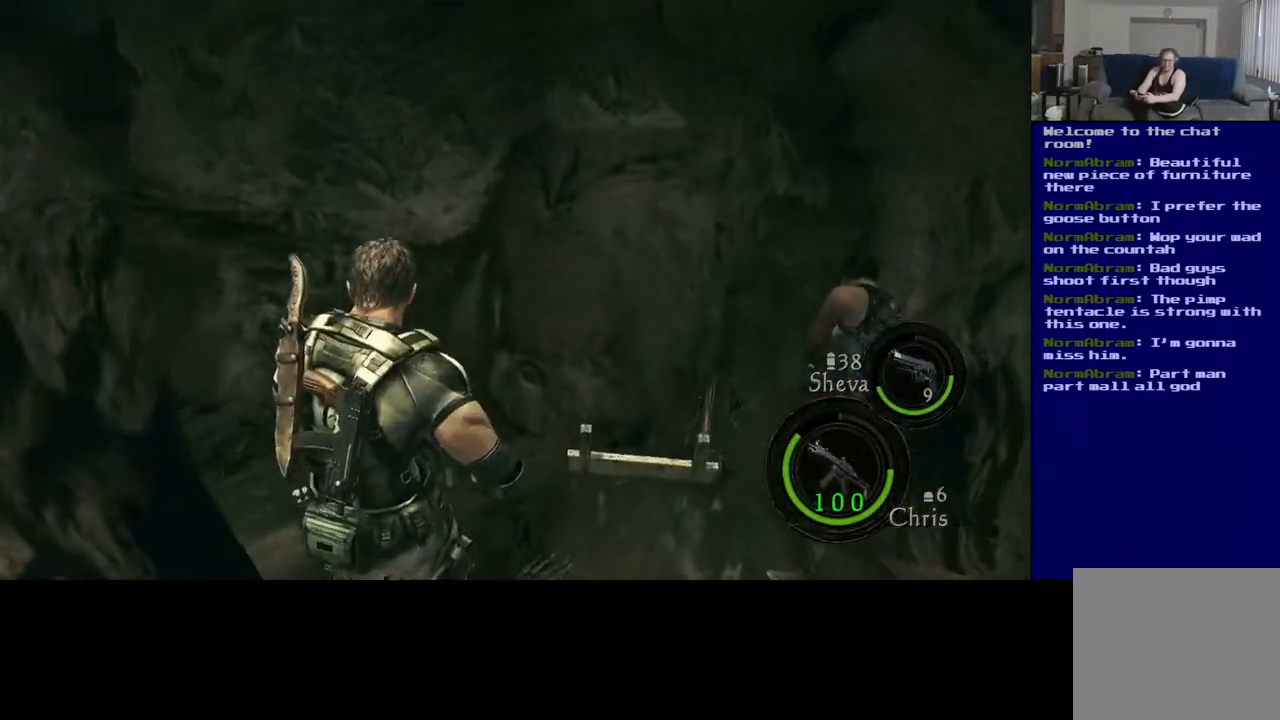
{"buttons": [], "left_stick": "up", "right_stick": "down", "events": [[67, "left_stick", "up"], [283, "left_stick", "up-right"], [467, "left_stick", "up"]]}
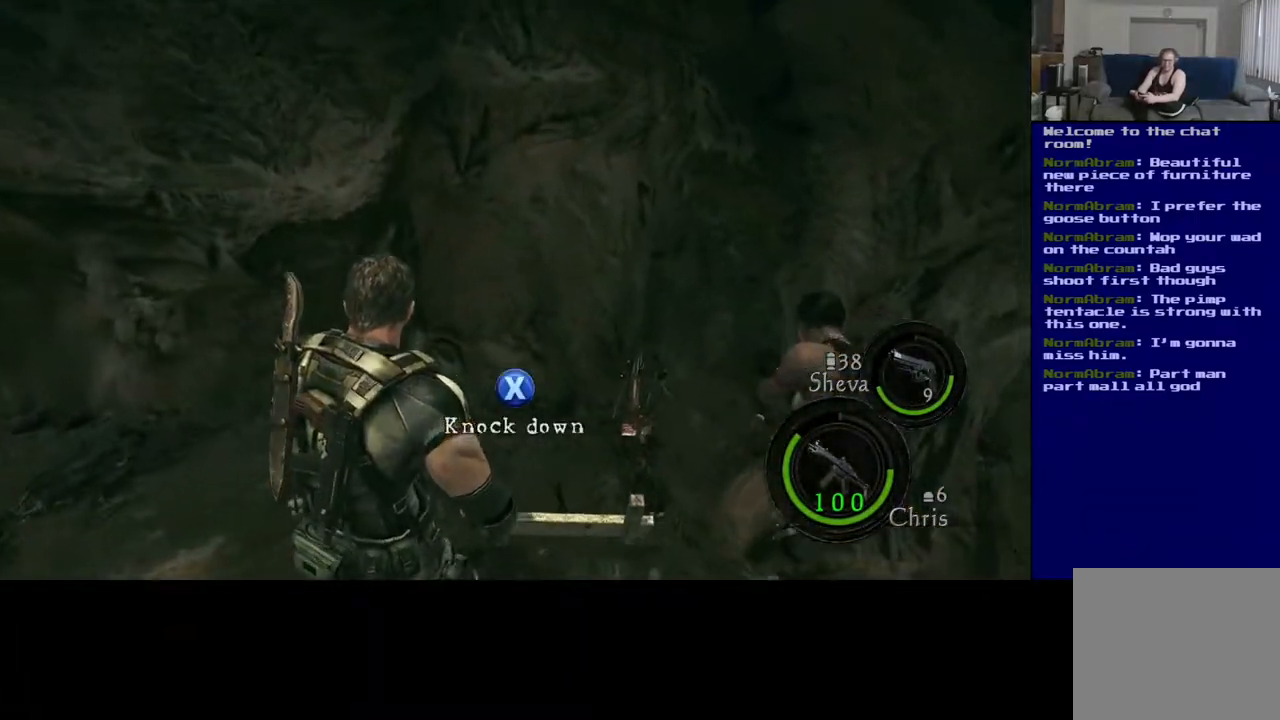
{"buttons": [], "left_stick": "center", "right_stick": "down", "events": [[17, "left_stick", "up-left"], [233, "left_stick", "center"]]}
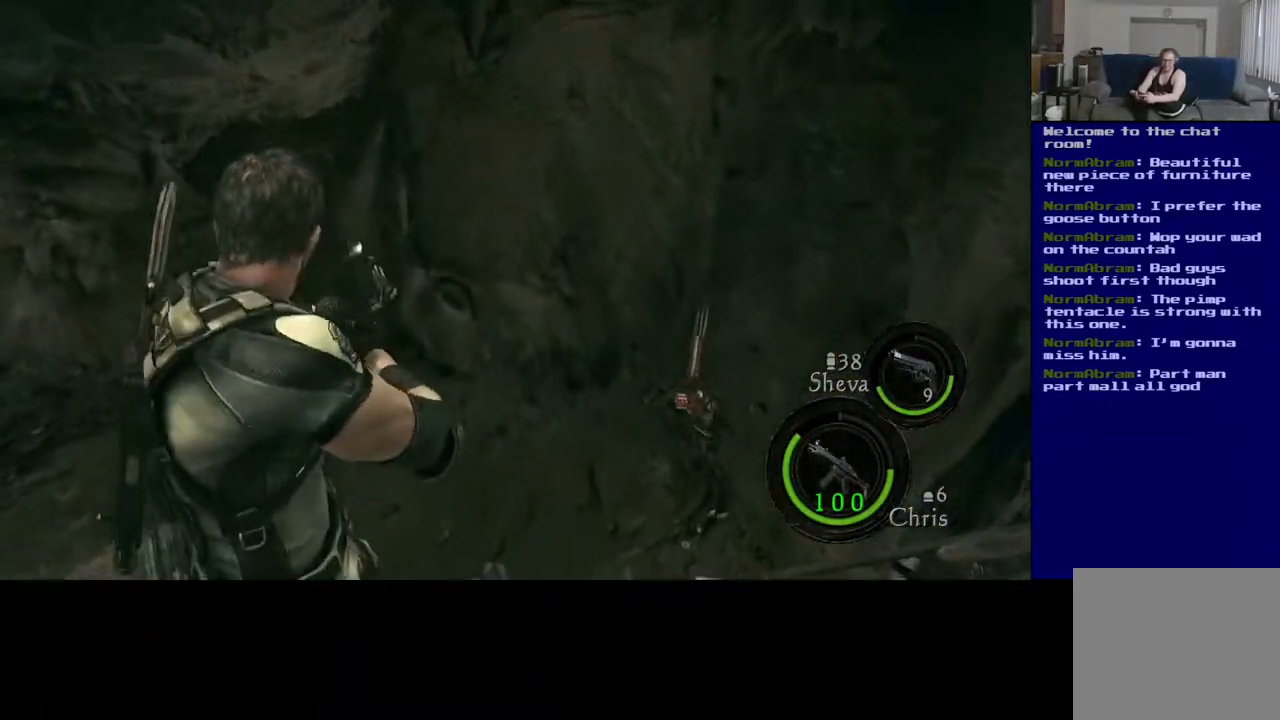
{"buttons": [], "left_stick": "center", "right_stick": "right", "events": [[333, "right_stick", "right"]]}
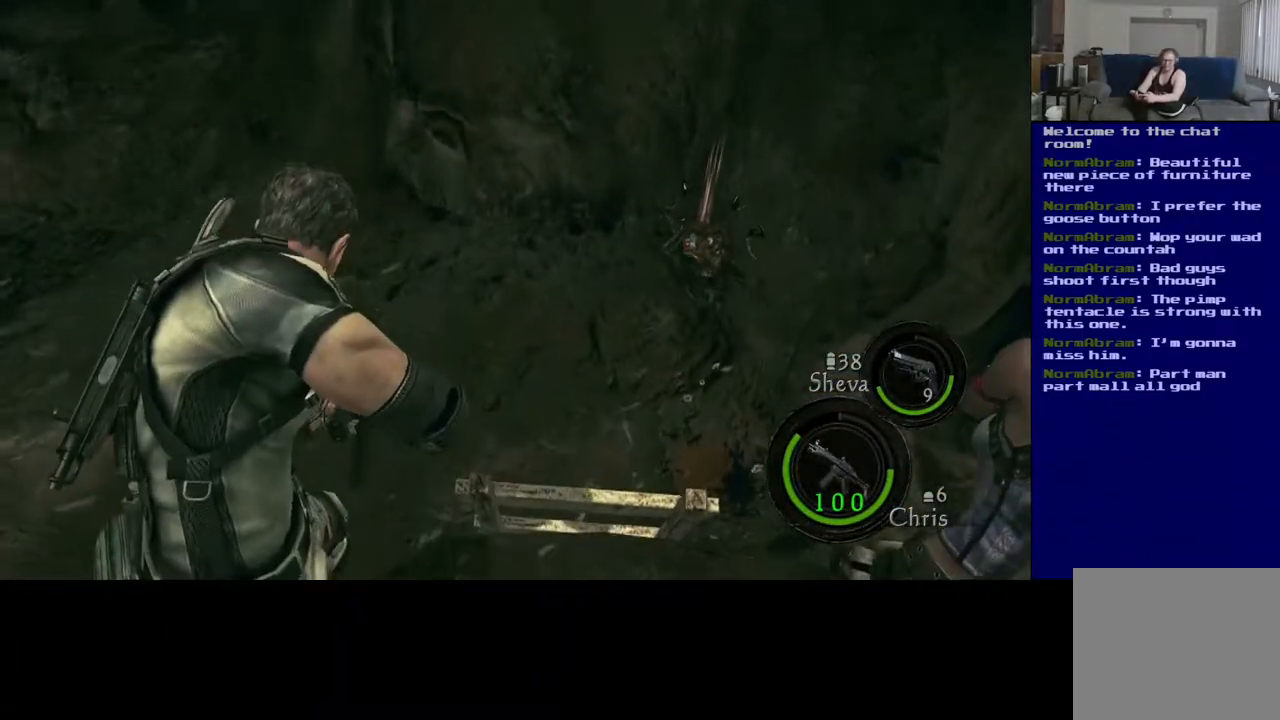
{"buttons": [], "left_stick": "center", "right_stick": "center", "events": [[200, "right_stick", "center"]]}
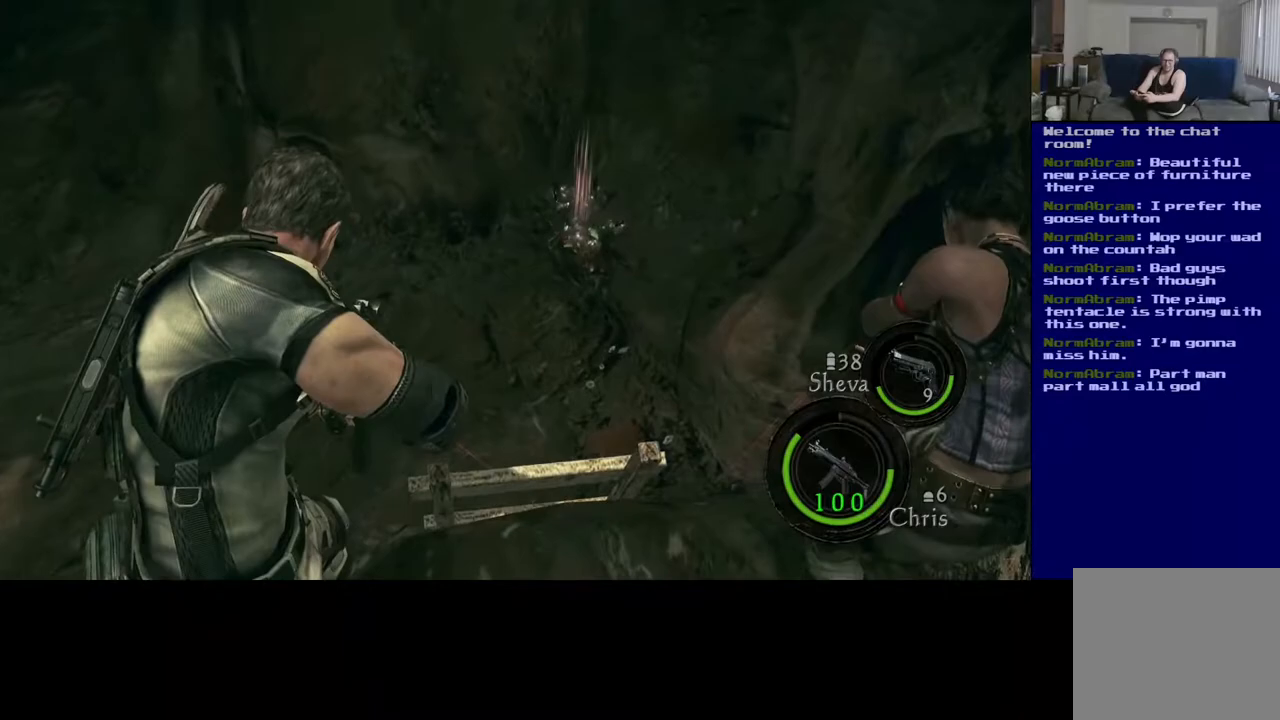
{"buttons": [], "left_stick": "center", "right_stick": "up-right", "events": [[467, "right_stick", "up-right"]]}
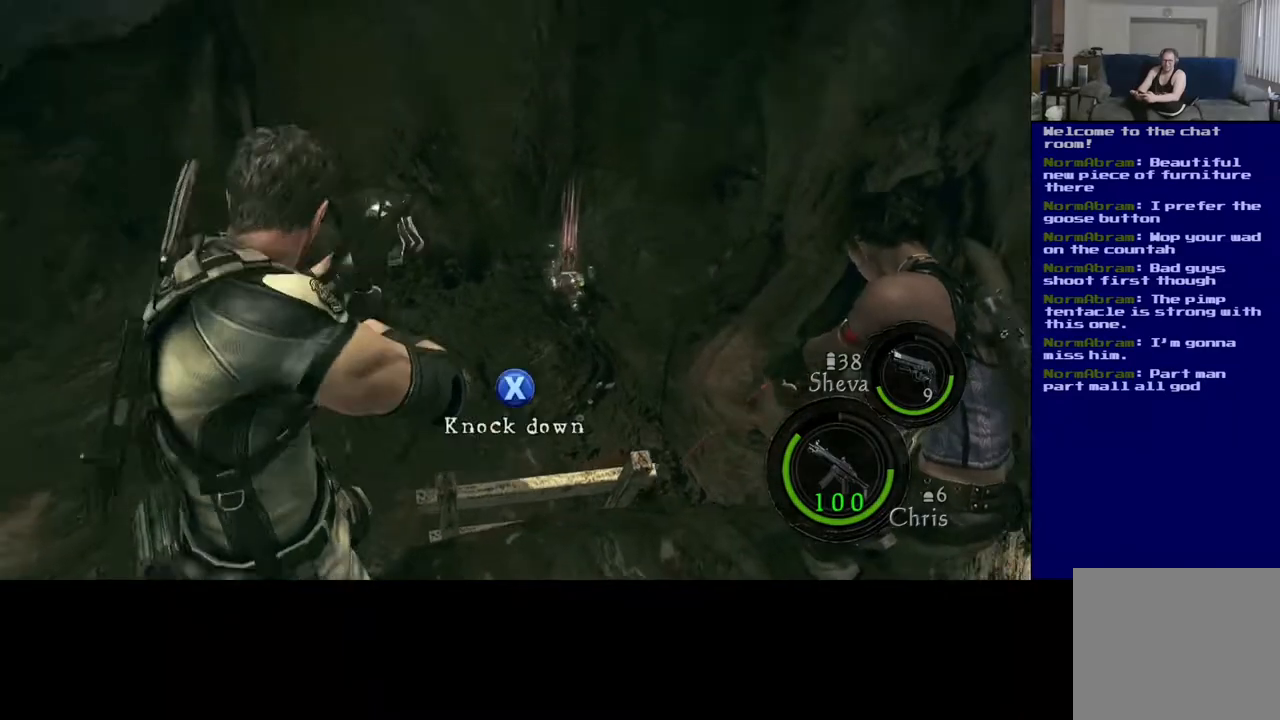
{"buttons": [], "left_stick": "center", "right_stick": "down-left", "events": [[83, "left_stick", "up"], [133, "right_stick", "down-left"], [383, "left_stick", "center"]]}
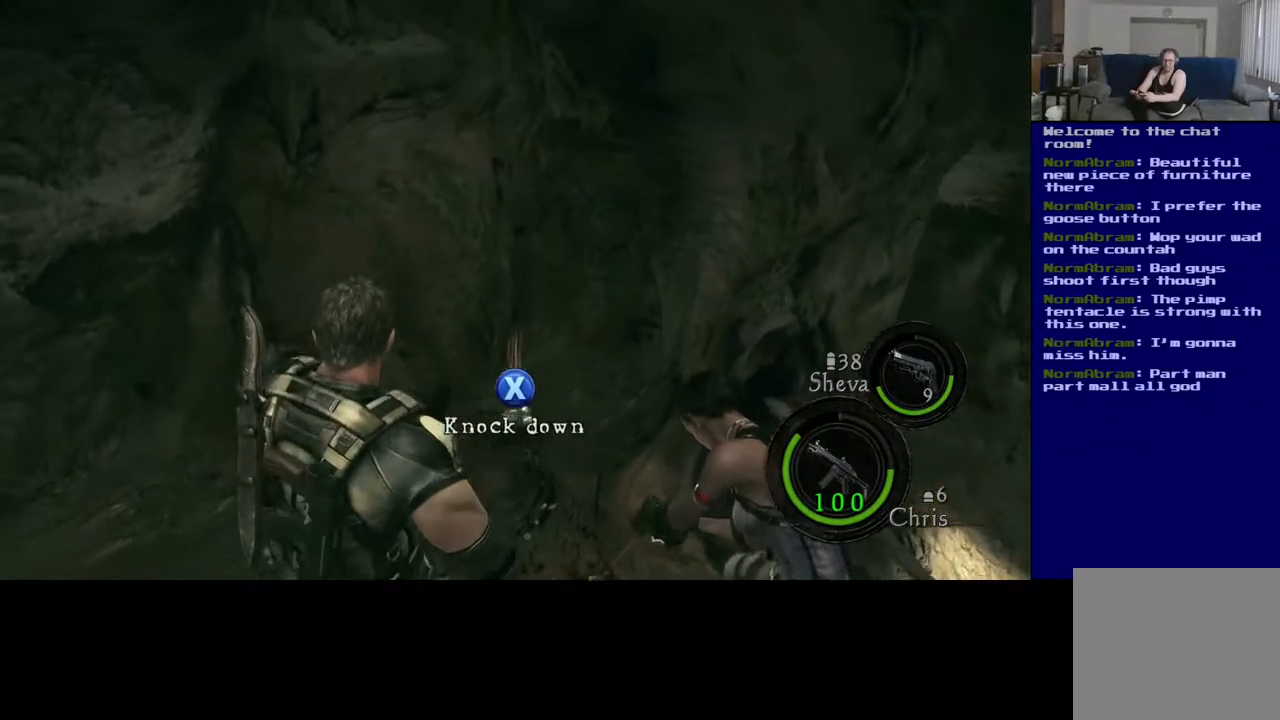
{"buttons": ["X"], "left_stick": "center", "right_stick": "center", "events": [[200, "right_stick", "center"], [450, "X", "down"]]}
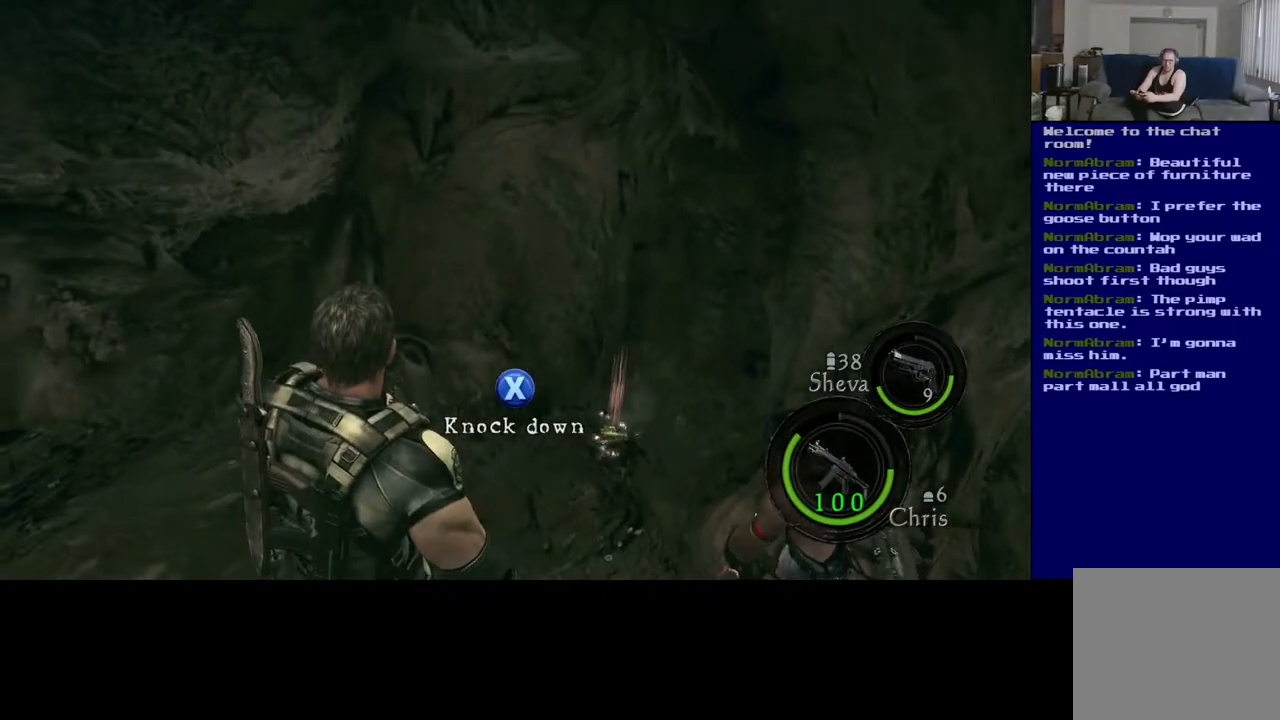
{"buttons": [], "left_stick": "center", "right_stick": "down", "events": [[417, "X", "up"], [483, "right_stick", "down"]]}
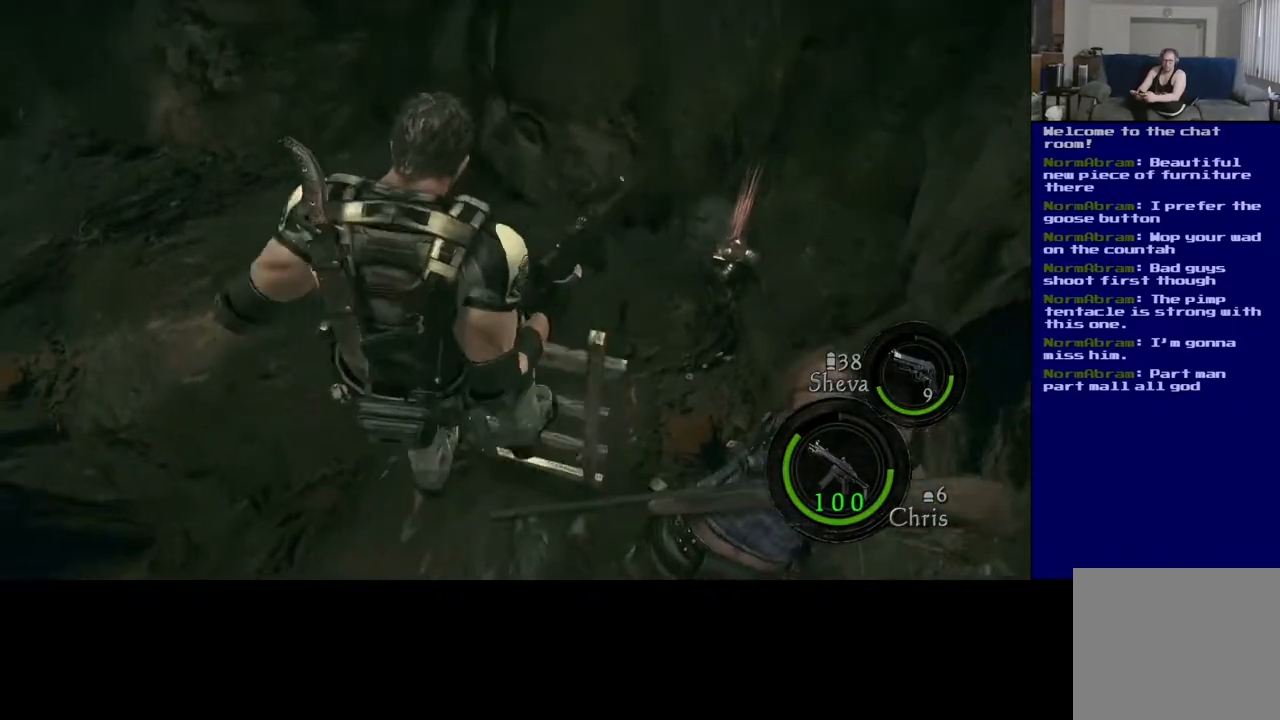
{"buttons": [], "left_stick": "up", "right_stick": "down", "events": [[183, "left_stick", "up"]]}
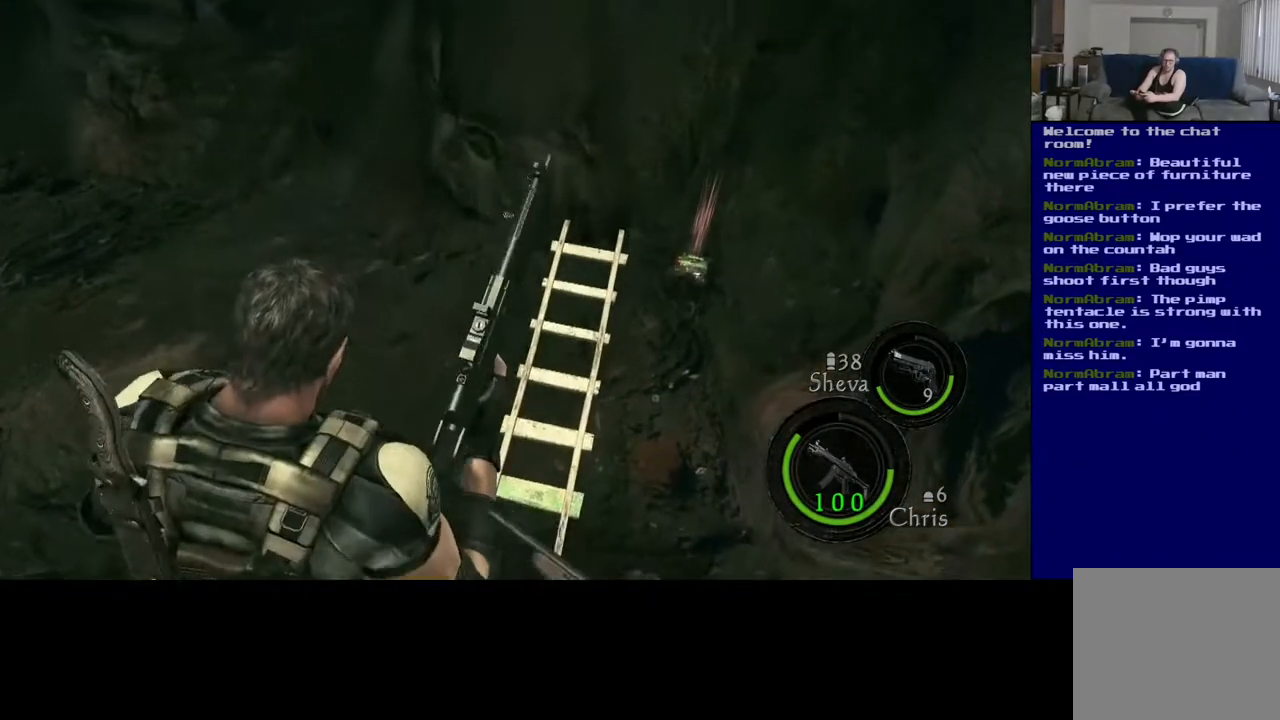
{"buttons": [], "left_stick": "center", "right_stick": "down", "events": [[333, "left_stick", "center"]]}
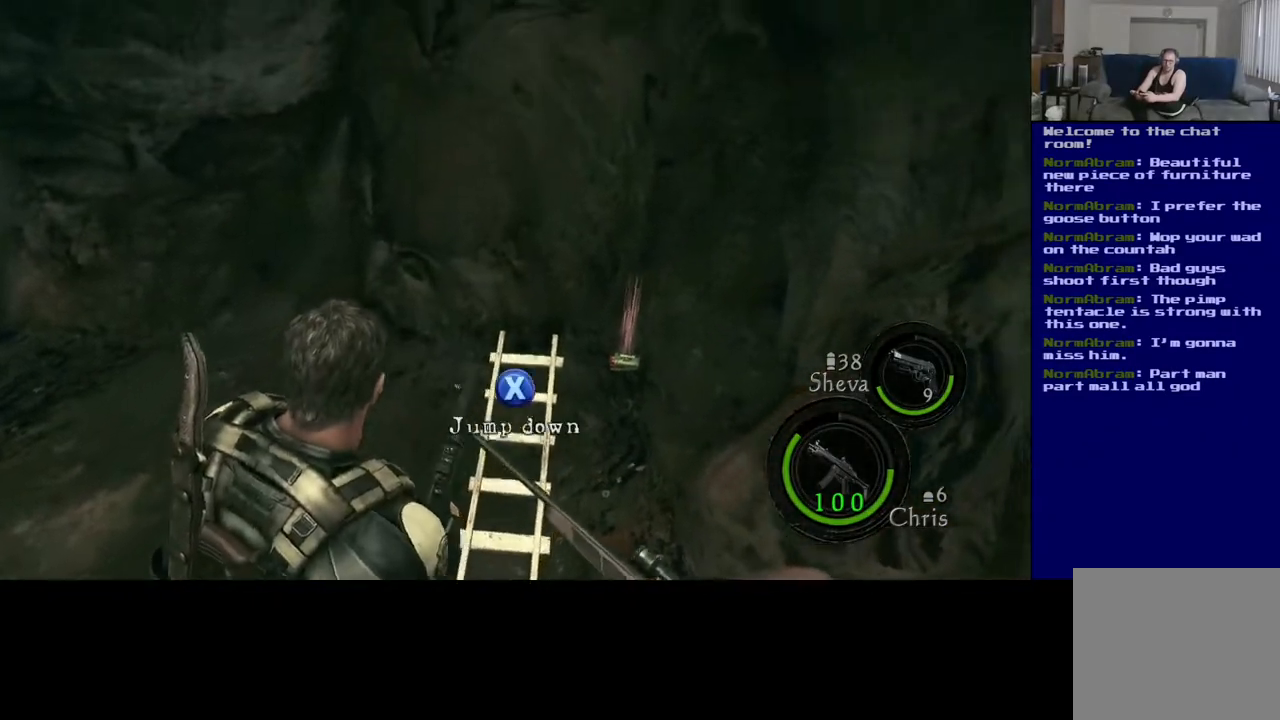
{"buttons": [], "left_stick": "up-right", "right_stick": "down", "events": [[133, "left_stick", "up"], [467, "left_stick", "up-right"]]}